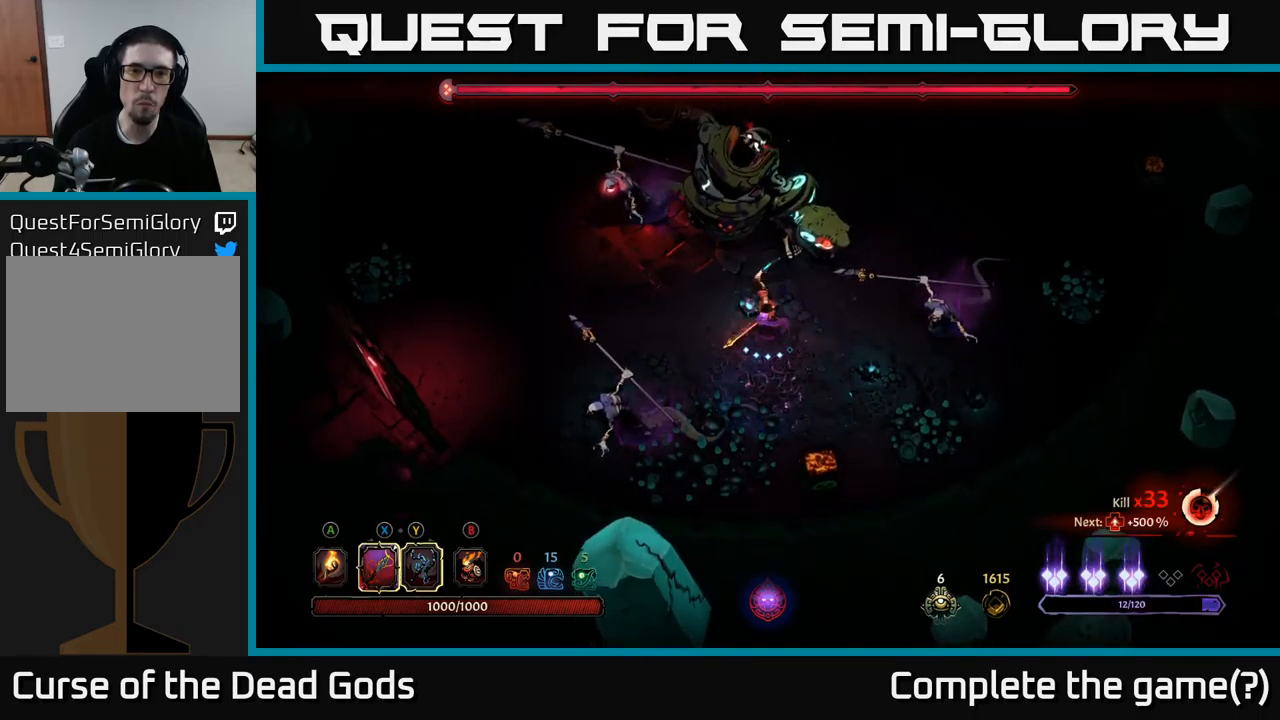
Gameplay with a controller (Xbox layout); each line is a JSON object with the inputs held at the frame after it. "events" lists button and stick changes between this image and that frame as [ms after this image, input, new state], when the widget could be followed in between.
{"buttons": [], "left_stick": "up", "right_stick": "center", "events": [[217, "X", "down"], [350, "X", "up"]]}
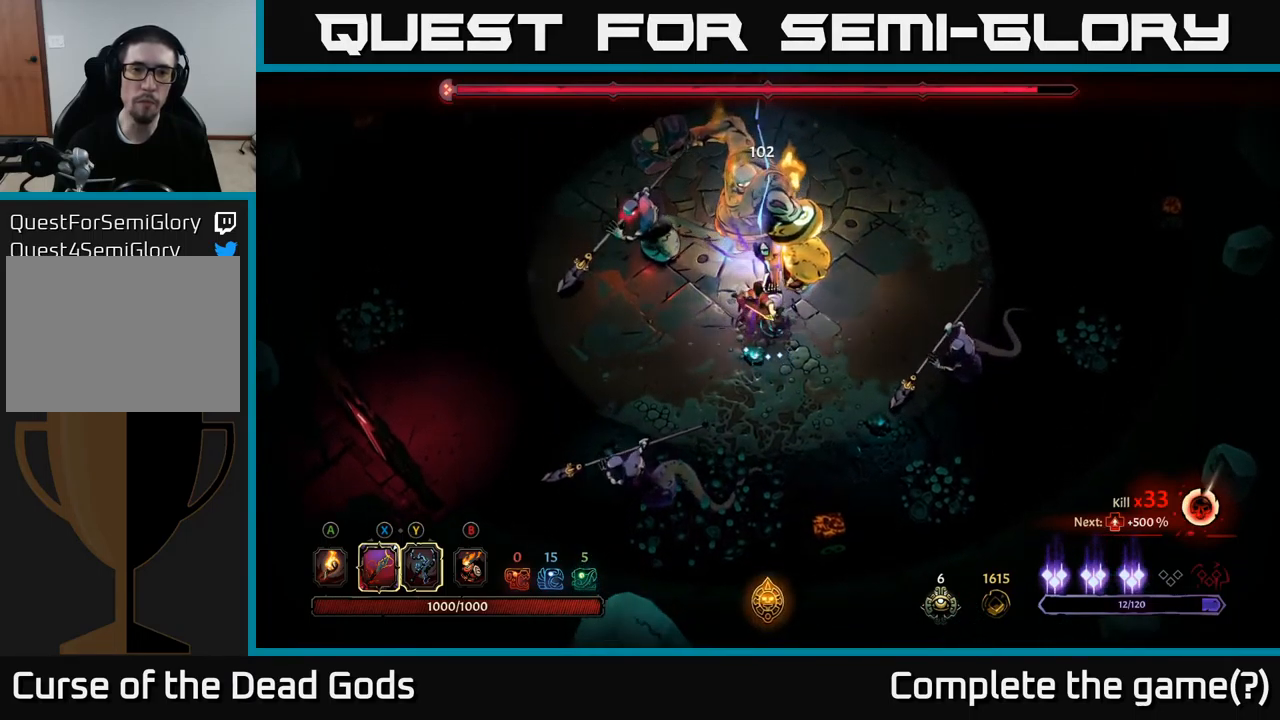
{"buttons": [], "left_stick": "up-left", "right_stick": "center", "events": [[50, "left_stick", "up-left"], [134, "X", "down"], [284, "X", "up"]]}
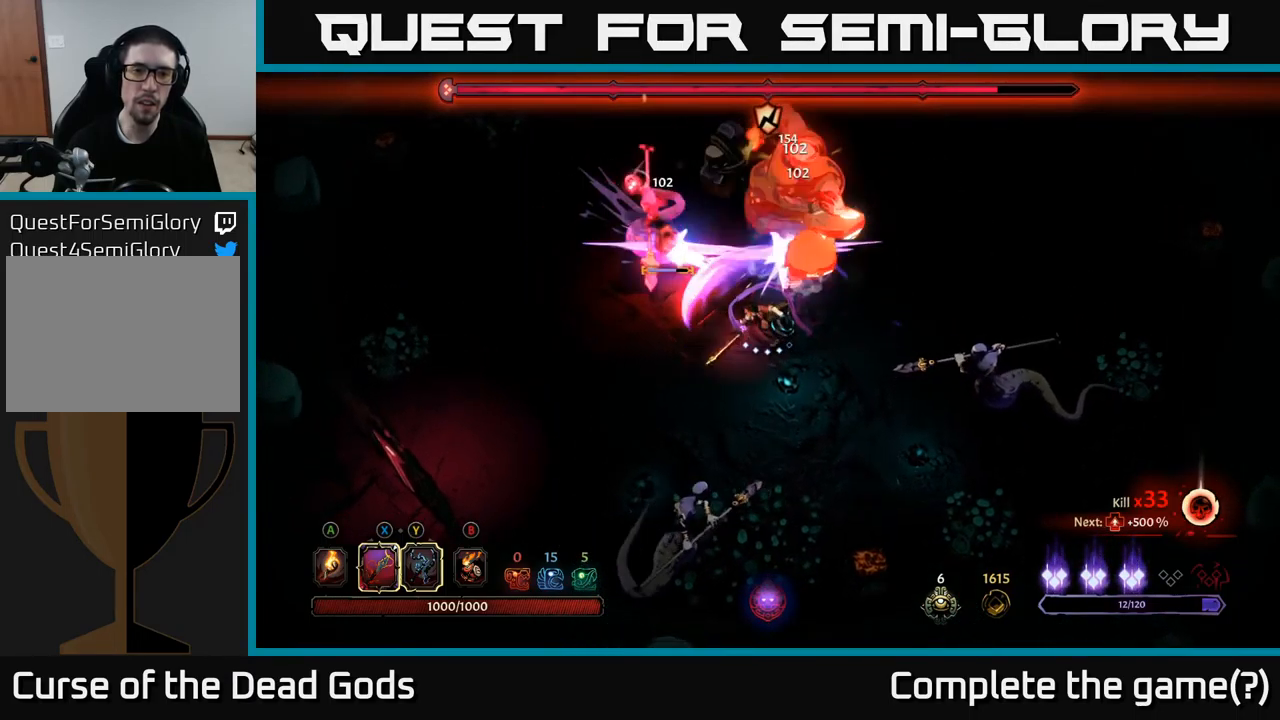
{"buttons": [], "left_stick": "up", "right_stick": "center", "events": [[50, "X", "down"], [217, "X", "up"], [284, "left_stick", "up"]]}
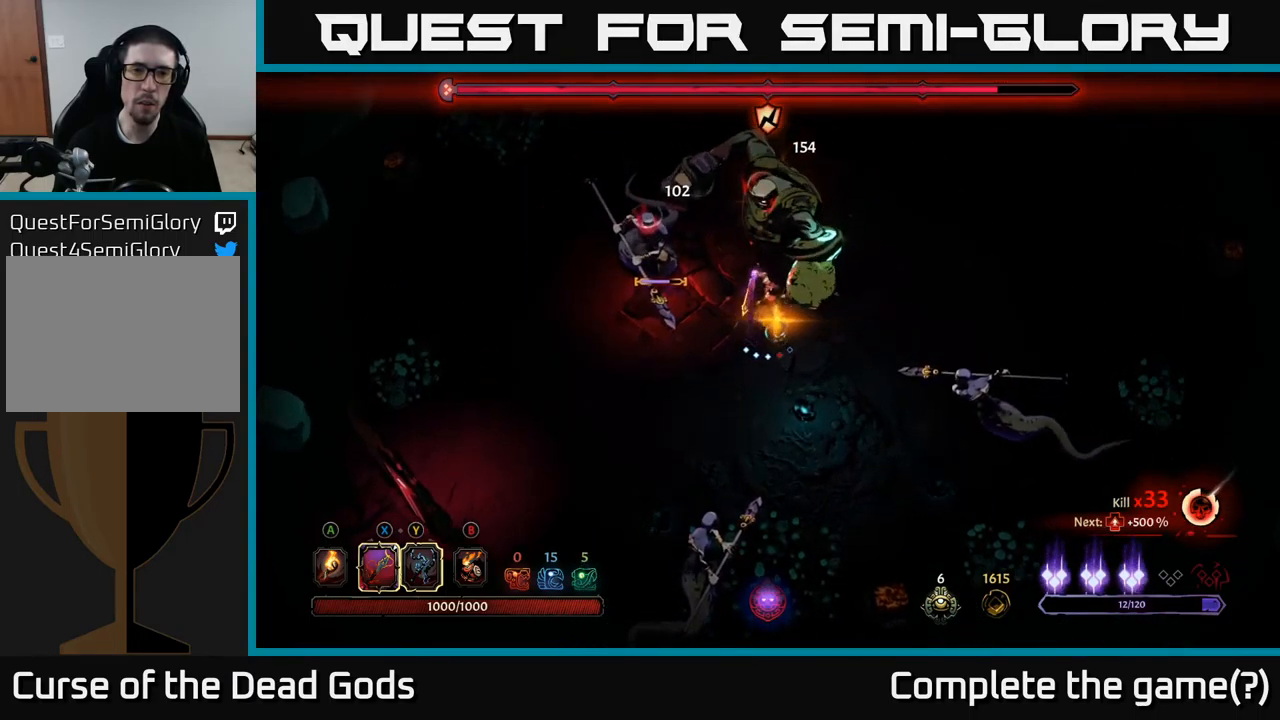
{"buttons": [], "left_stick": "up-right", "right_stick": "center", "events": [[317, "left_stick", "up-right"]]}
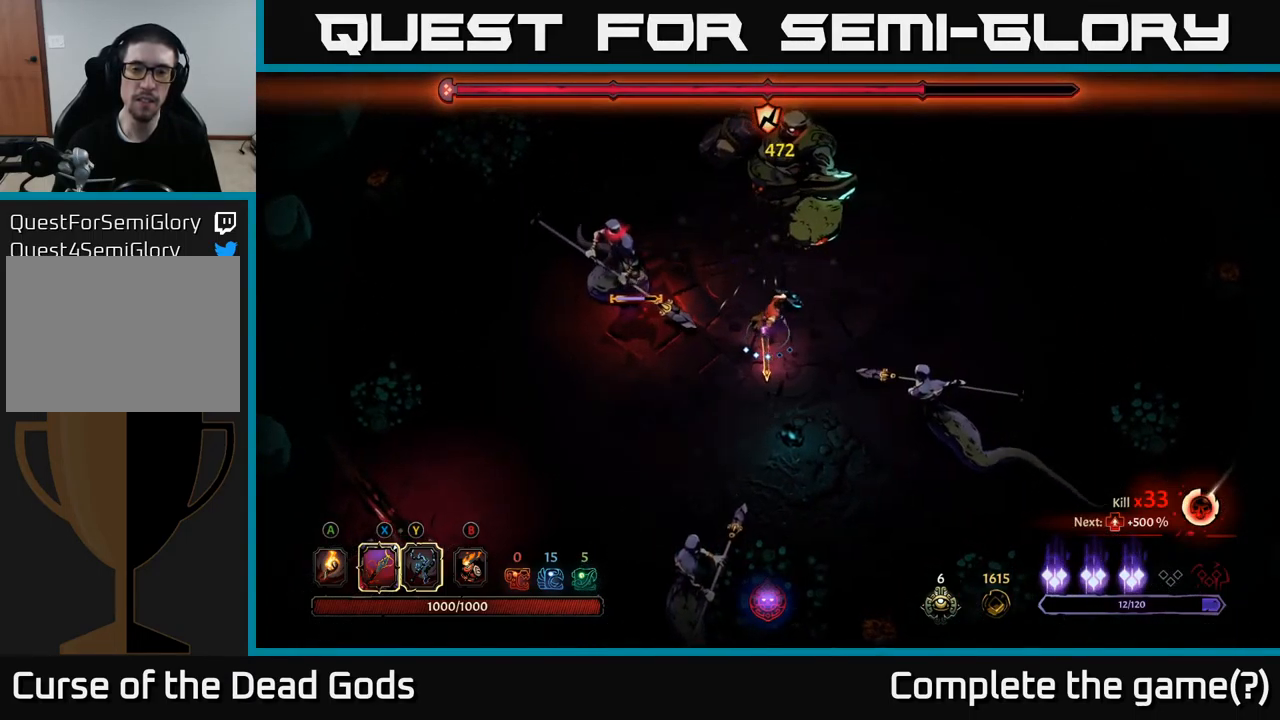
{"buttons": [], "left_stick": "right", "right_stick": "center", "events": [[434, "left_stick", "right"]]}
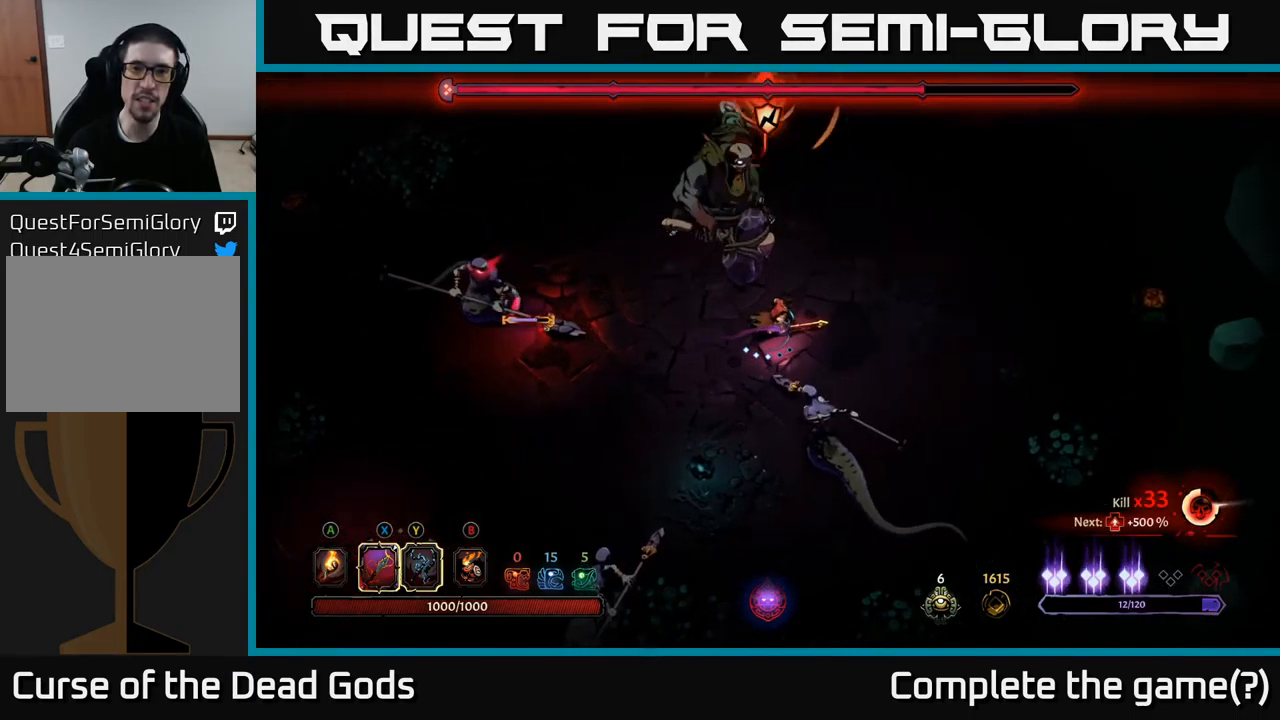
{"buttons": ["R2"], "left_stick": "up-right", "right_stick": "center", "events": [[434, "R2", "down"], [484, "left_stick", "up-right"]]}
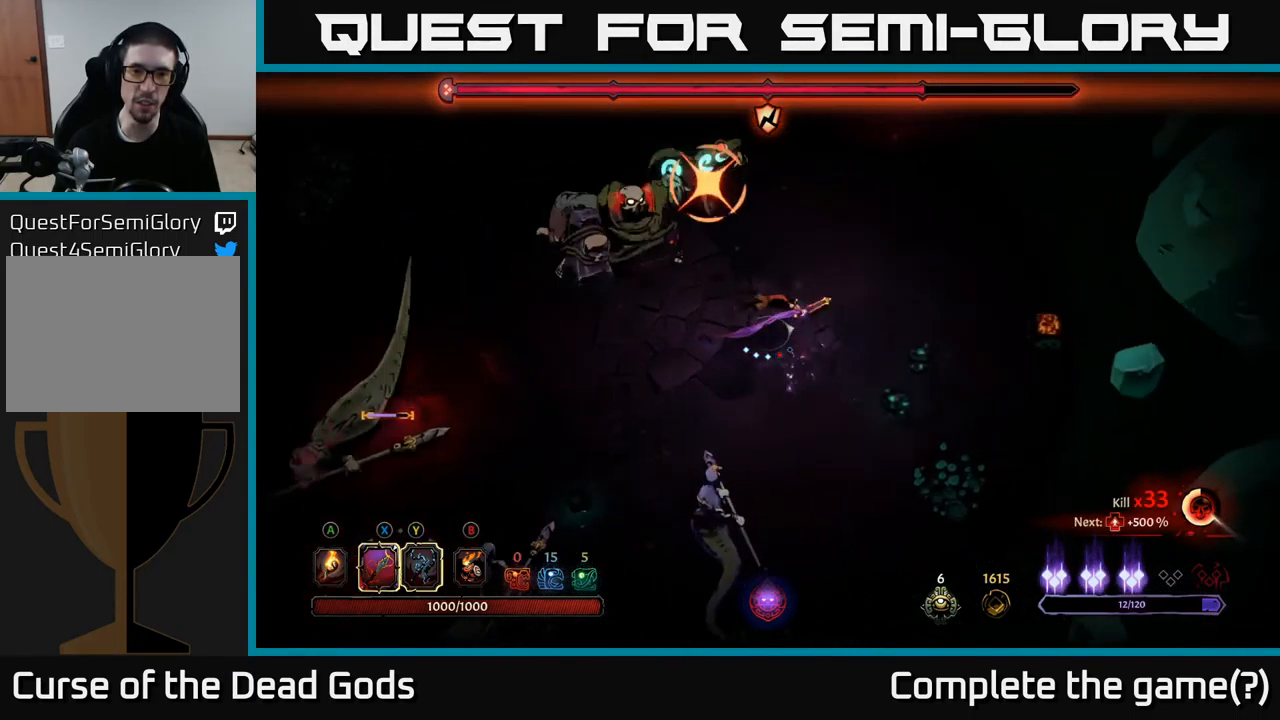
{"buttons": [], "left_stick": "up-right", "right_stick": "center", "events": [[367, "R2", "up"]]}
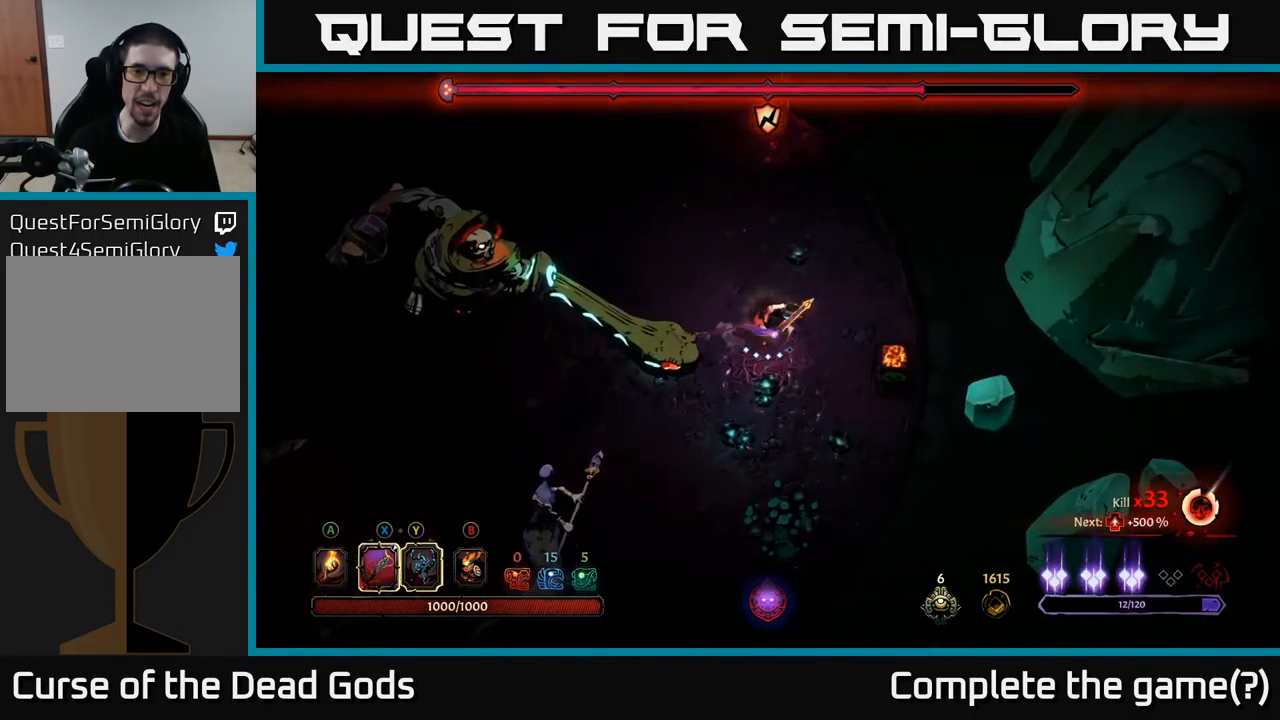
{"buttons": ["R2"], "left_stick": "left", "right_stick": "center", "events": [[384, "left_stick", "up-left"], [434, "left_stick", "left"], [484, "R2", "down"]]}
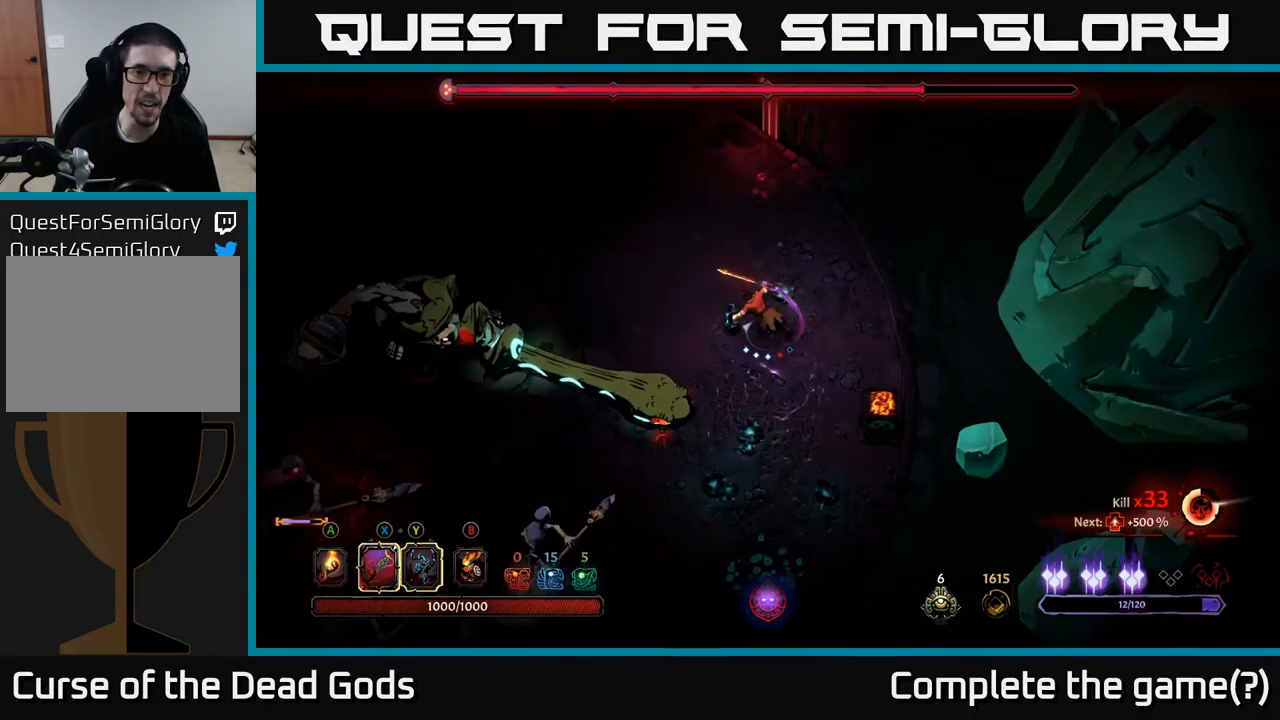
{"buttons": ["R2"], "left_stick": "left", "right_stick": "center", "events": []}
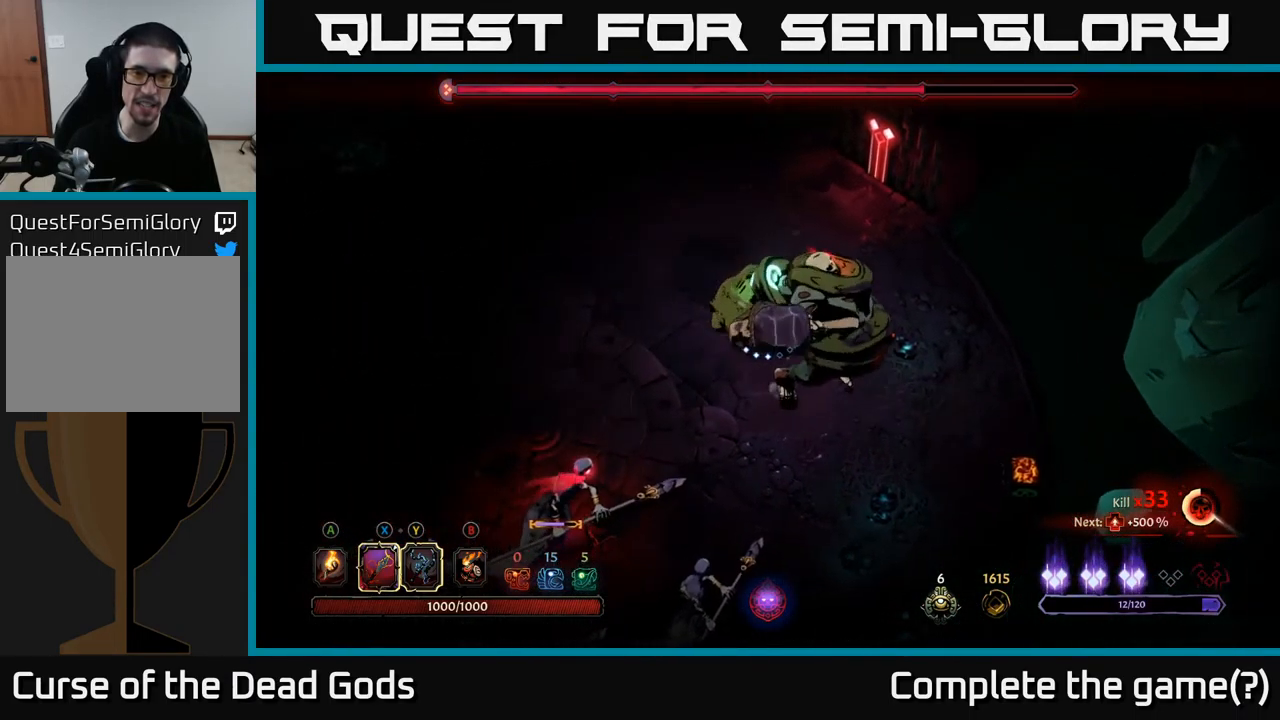
{"buttons": [], "left_stick": "down-left", "right_stick": "center", "events": [[84, "R2", "up"], [134, "left_stick", "up-left"], [251, "left_stick", "left"], [351, "left_stick", "down-left"]]}
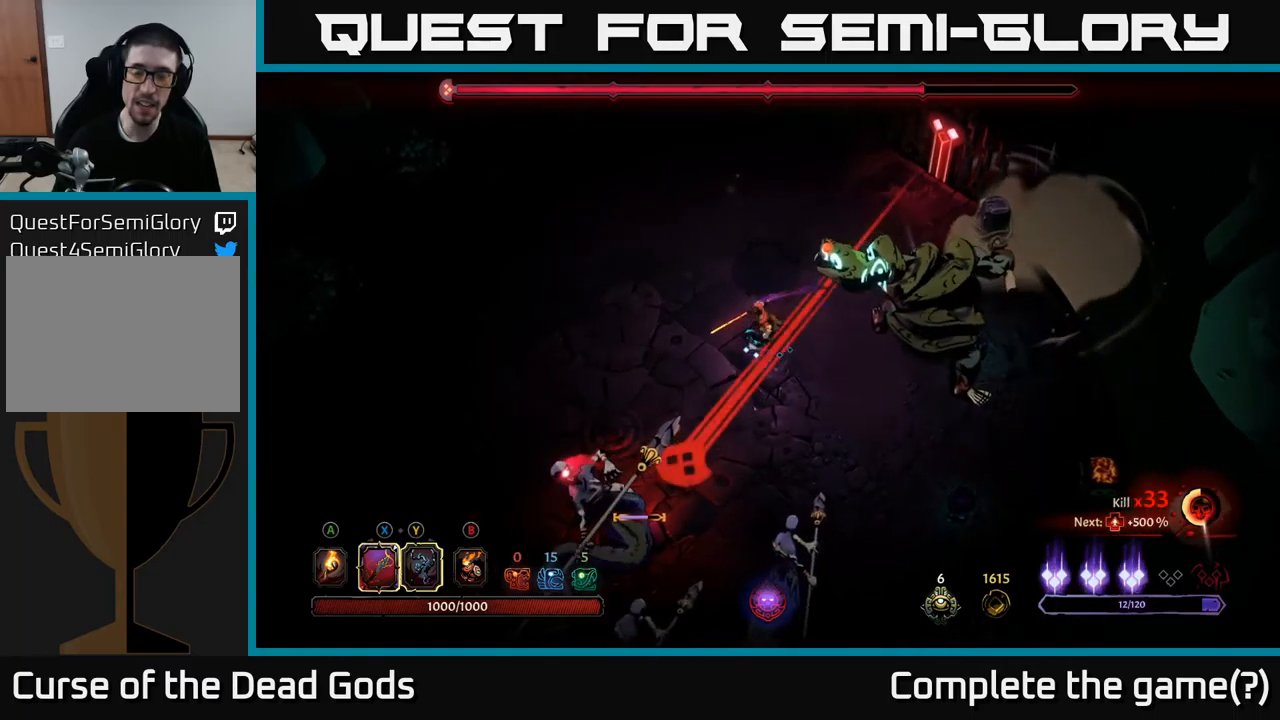
{"buttons": [], "left_stick": "down-left", "right_stick": "center", "events": [[17, "Y", "down"], [50, "left_stick", "down-right"], [150, "left_stick", "right"], [317, "Y", "up"], [350, "left_stick", "down-left"], [367, "R2", "down"], [467, "R2", "up"]]}
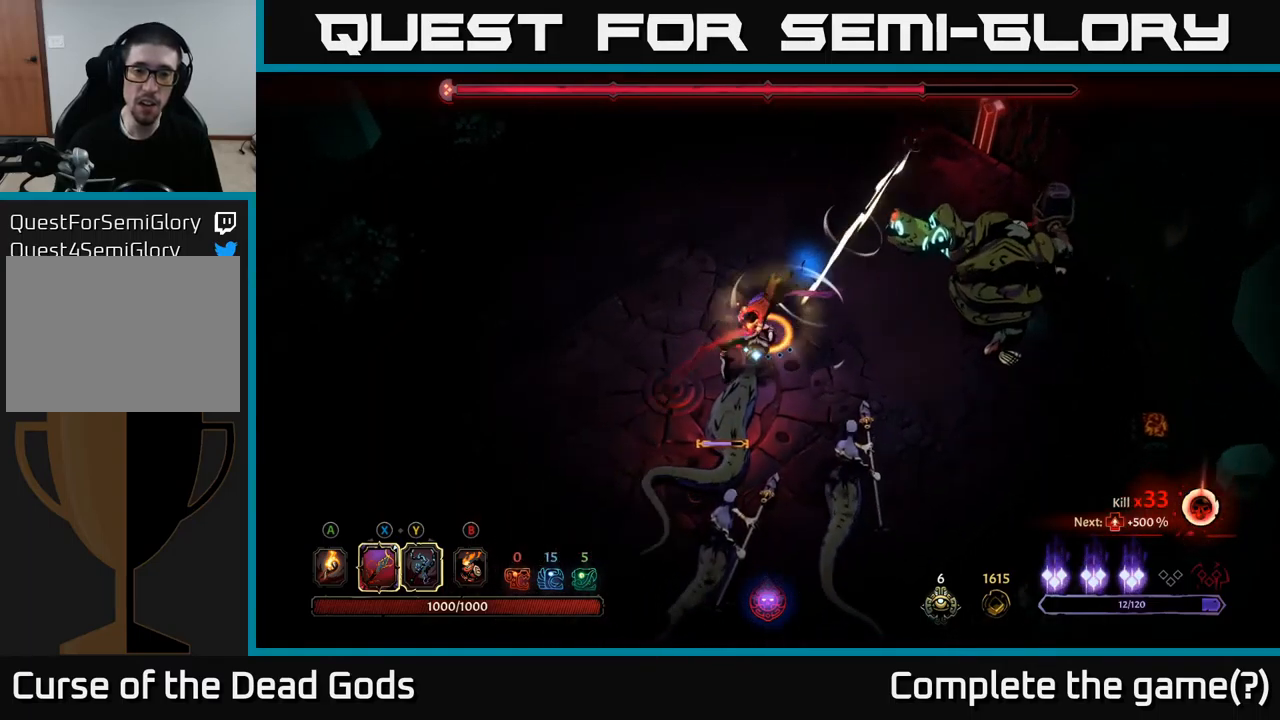
{"buttons": ["Y"], "left_stick": "down-right", "right_stick": "center", "events": [[34, "R2", "down"], [34, "left_stick", "left"], [134, "R2", "up"], [417, "Y", "down"], [417, "left_stick", "down"], [484, "left_stick", "down-right"]]}
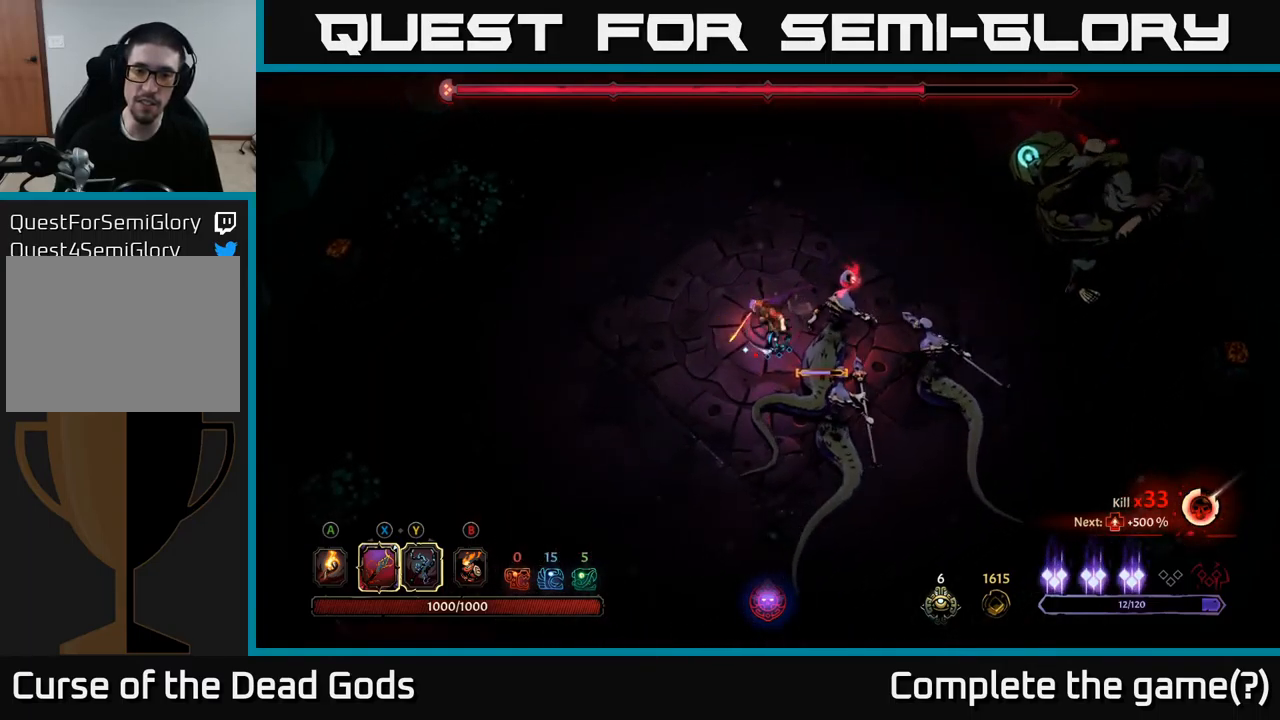
{"buttons": [], "left_stick": "down-right", "right_stick": "center", "events": [[284, "Y", "up"]]}
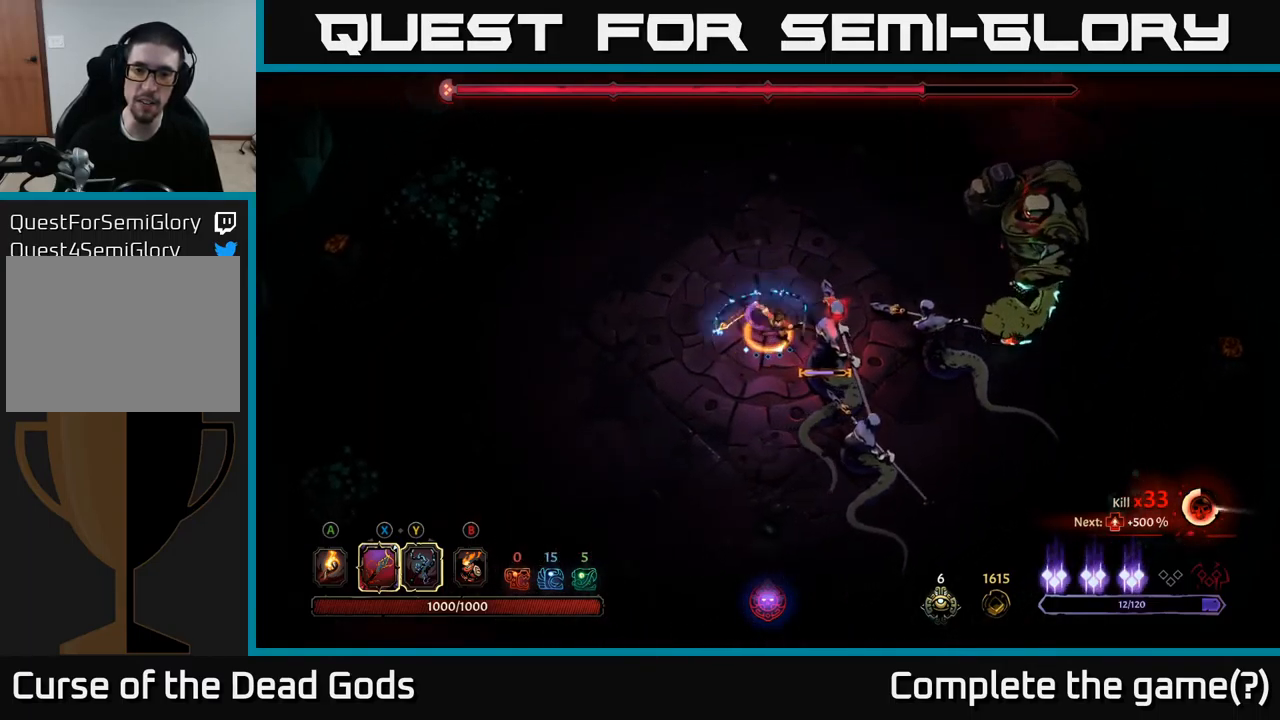
{"buttons": [], "left_stick": "down-right", "right_stick": "center", "events": [[284, "X", "down"], [434, "X", "up"]]}
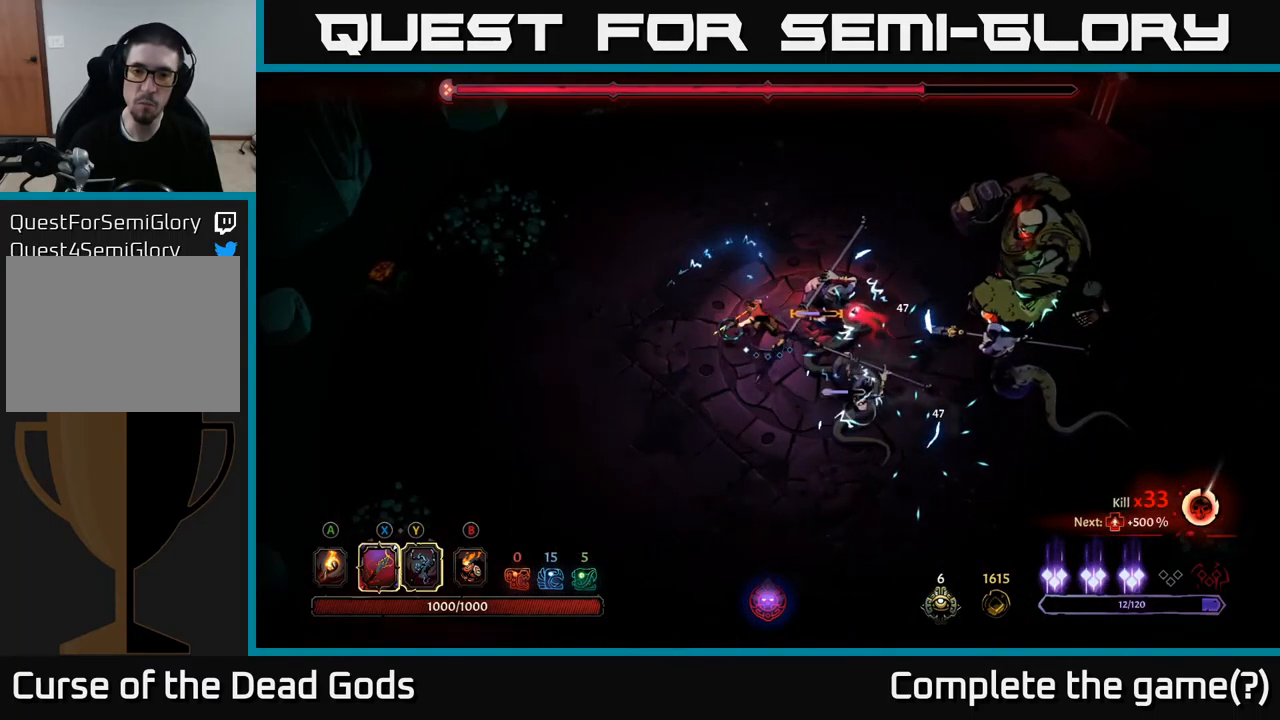
{"buttons": [], "left_stick": "down-right", "right_stick": "center", "events": [[284, "X", "down"], [434, "X", "up"]]}
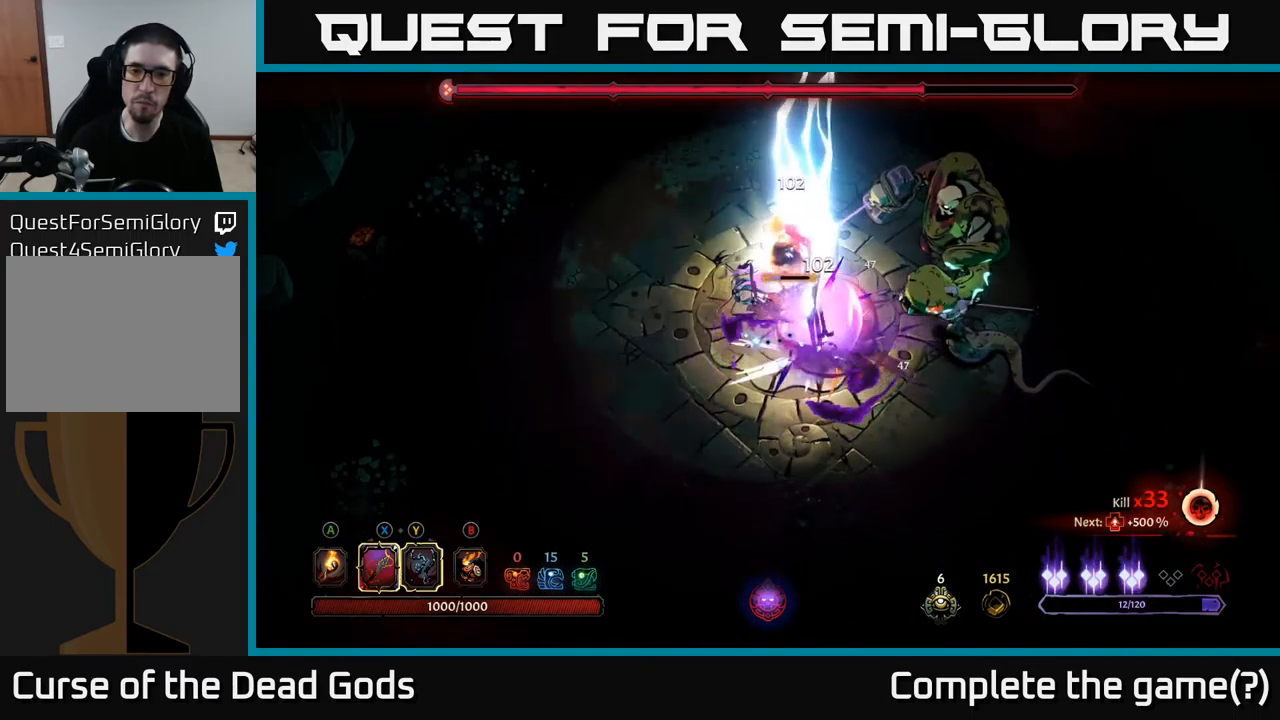
{"buttons": [], "left_stick": "right", "right_stick": "center", "events": [[117, "left_stick", "right"], [300, "X", "down"], [467, "X", "up"]]}
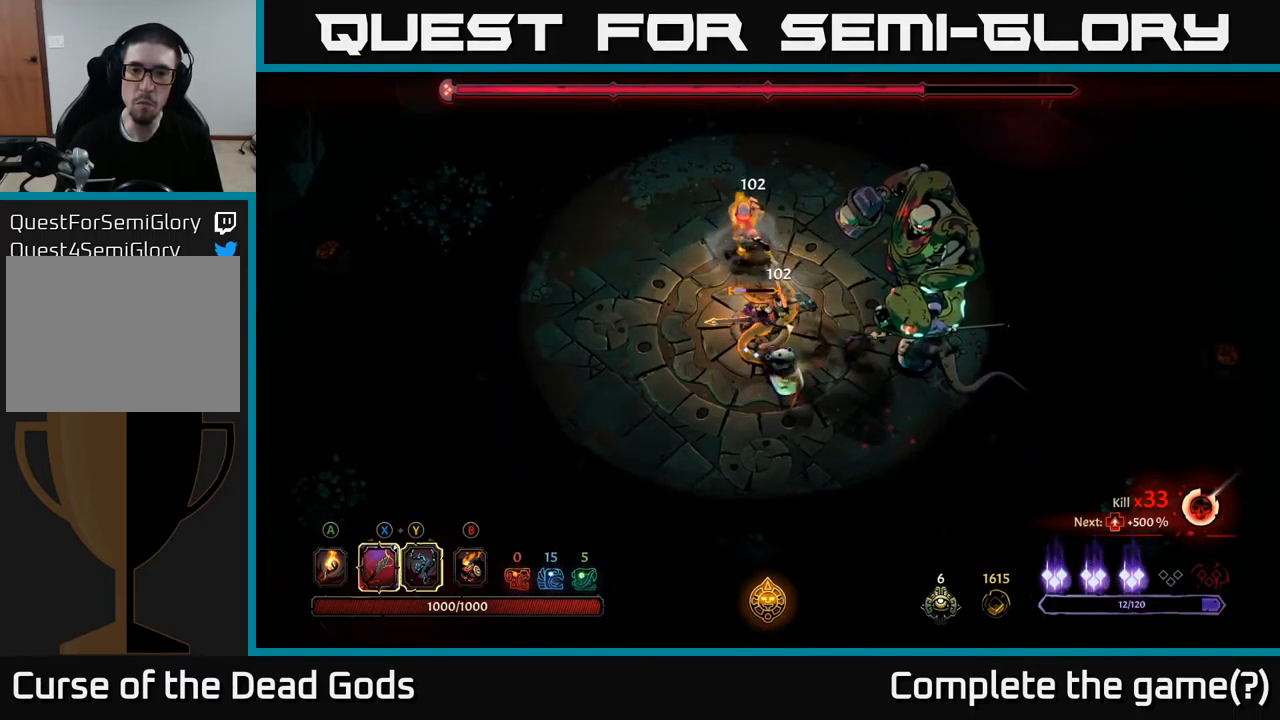
{"buttons": [], "left_stick": "right", "right_stick": "center", "events": [[317, "X", "down"], [434, "X", "up"]]}
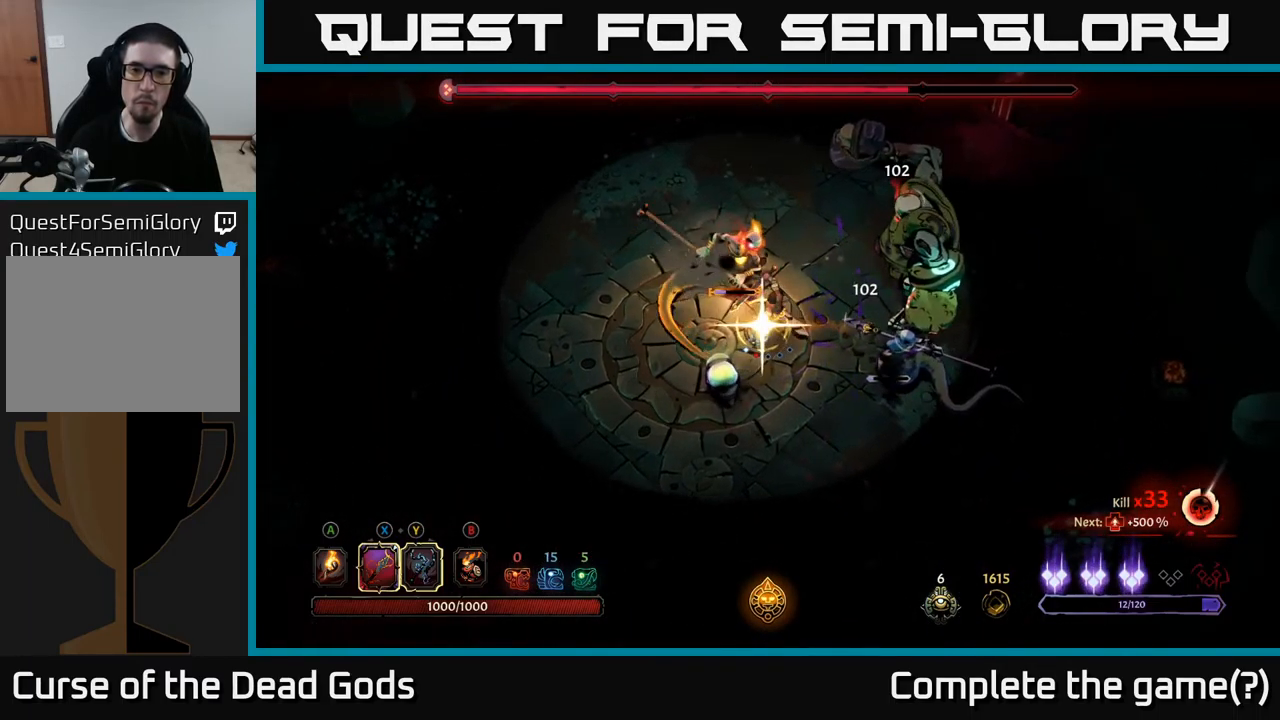
{"buttons": [], "left_stick": "left", "right_stick": "center", "events": [[67, "left_stick", "up-left"], [284, "left_stick", "left"]]}
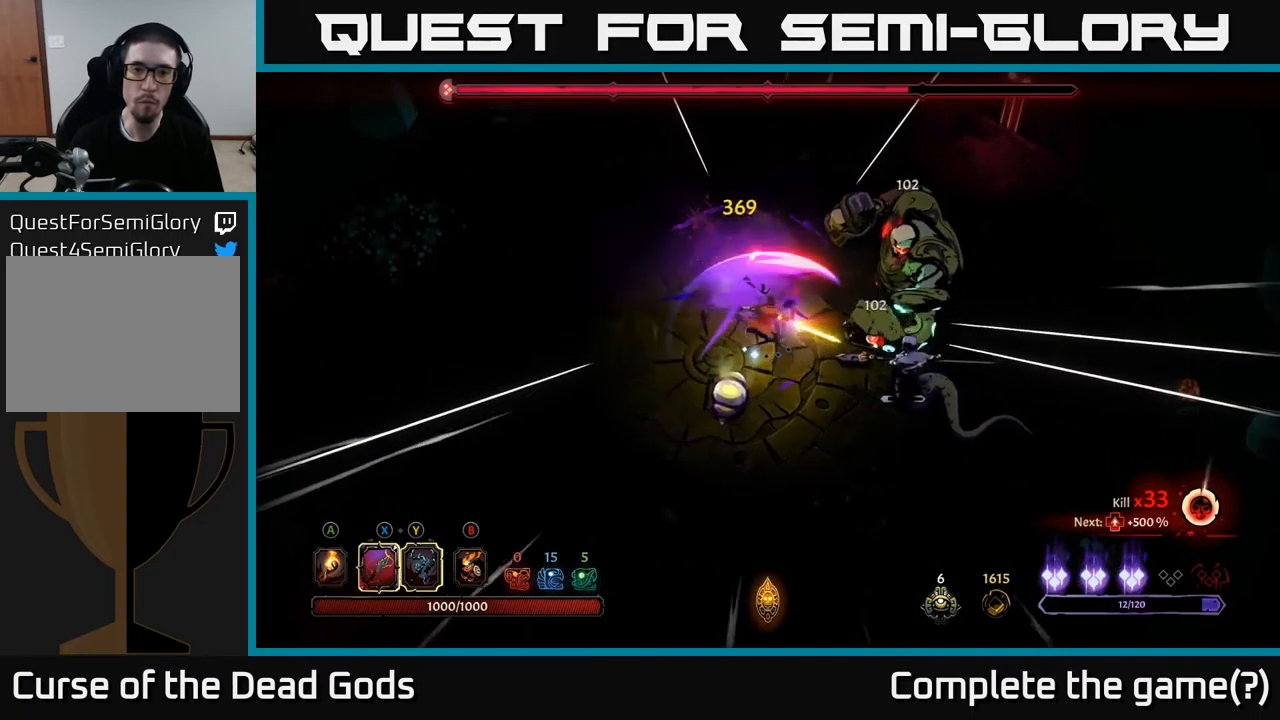
{"buttons": [], "left_stick": "left", "right_stick": "center", "events": []}
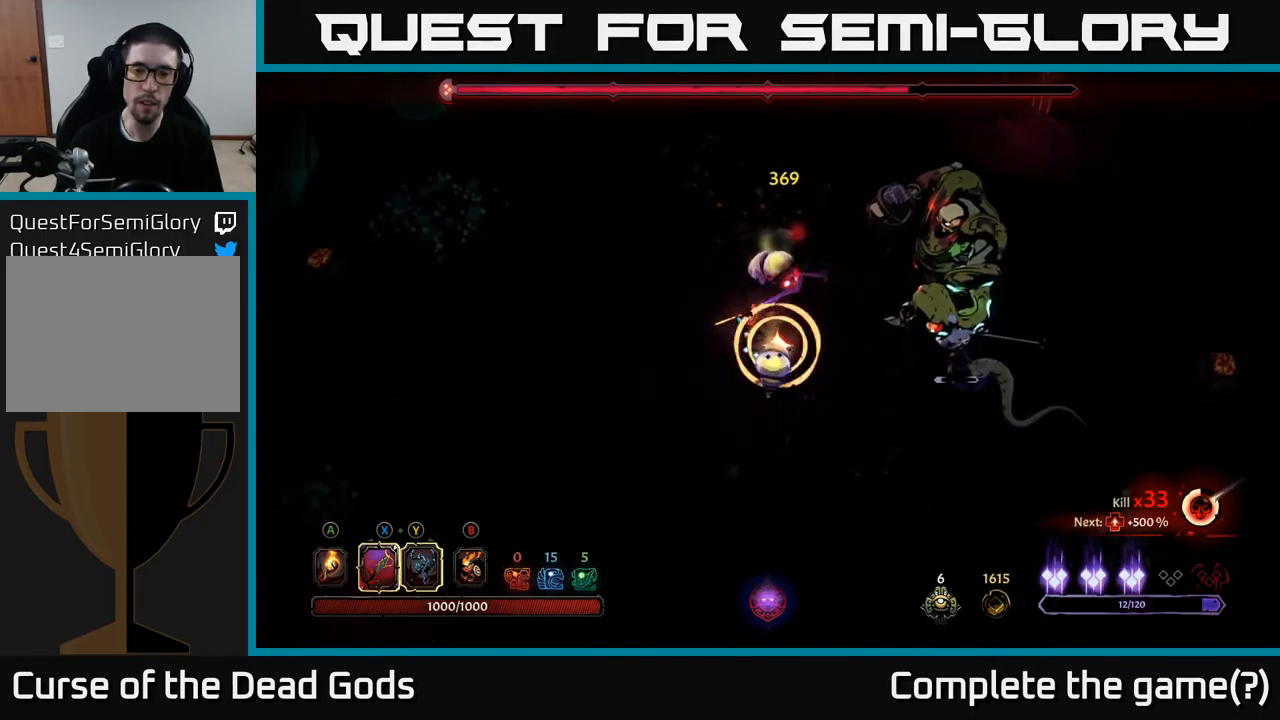
{"buttons": ["R2"], "left_stick": "down-left", "right_stick": "center", "events": [[400, "R2", "down"], [500, "left_stick", "down-left"]]}
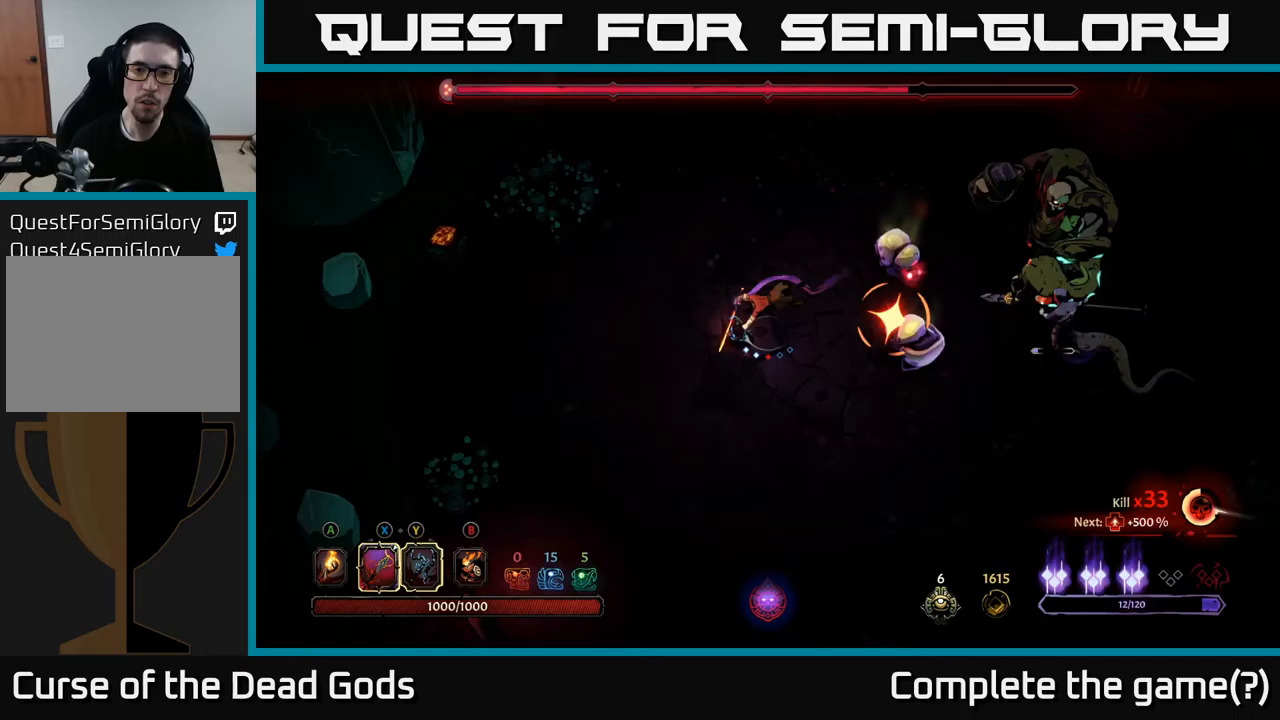
{"buttons": [], "left_stick": "down-right", "right_stick": "center", "events": [[50, "R2", "up"], [483, "left_stick", "down-right"]]}
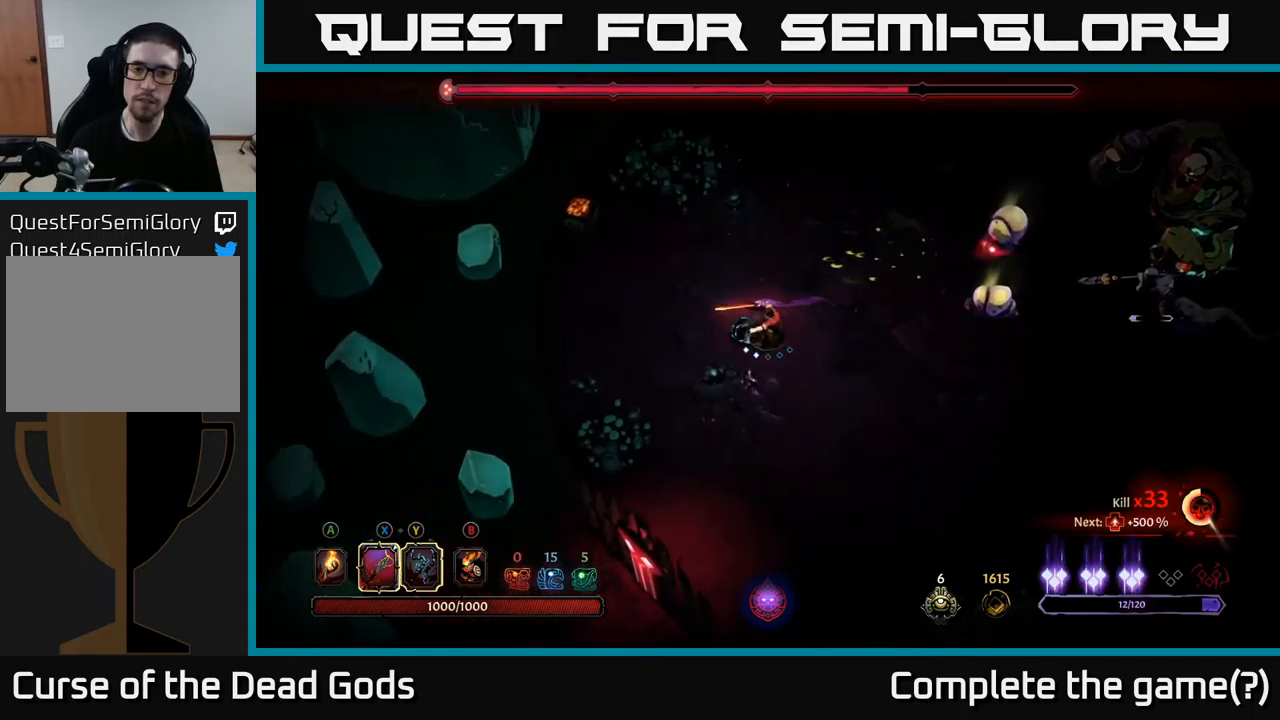
{"buttons": [], "left_stick": "right", "right_stick": "center", "events": [[117, "left_stick", "right"]]}
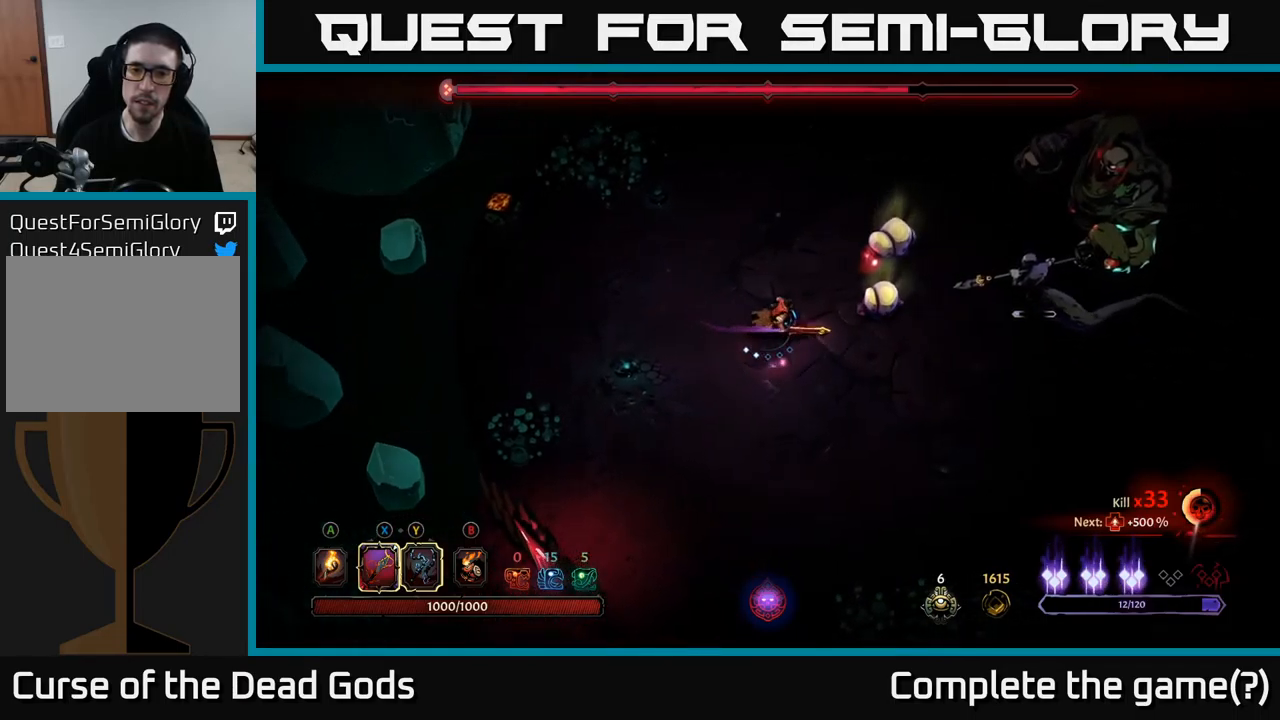
{"buttons": [], "left_stick": "center", "right_stick": "center", "events": [[50, "X", "down"], [150, "X", "up"], [500, "left_stick", "center"]]}
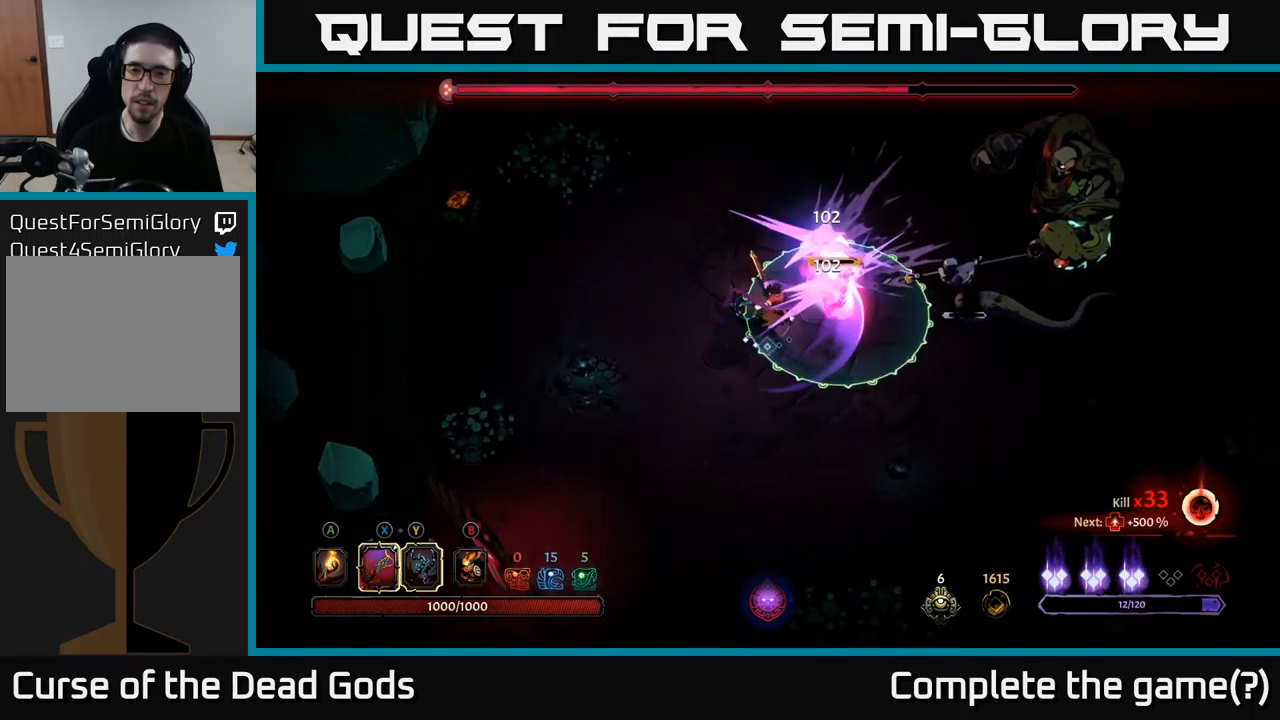
{"buttons": ["R2"], "left_stick": "down-left", "right_stick": "center", "events": [[83, "left_stick", "down"], [300, "left_stick", "down-left"], [467, "R2", "down"]]}
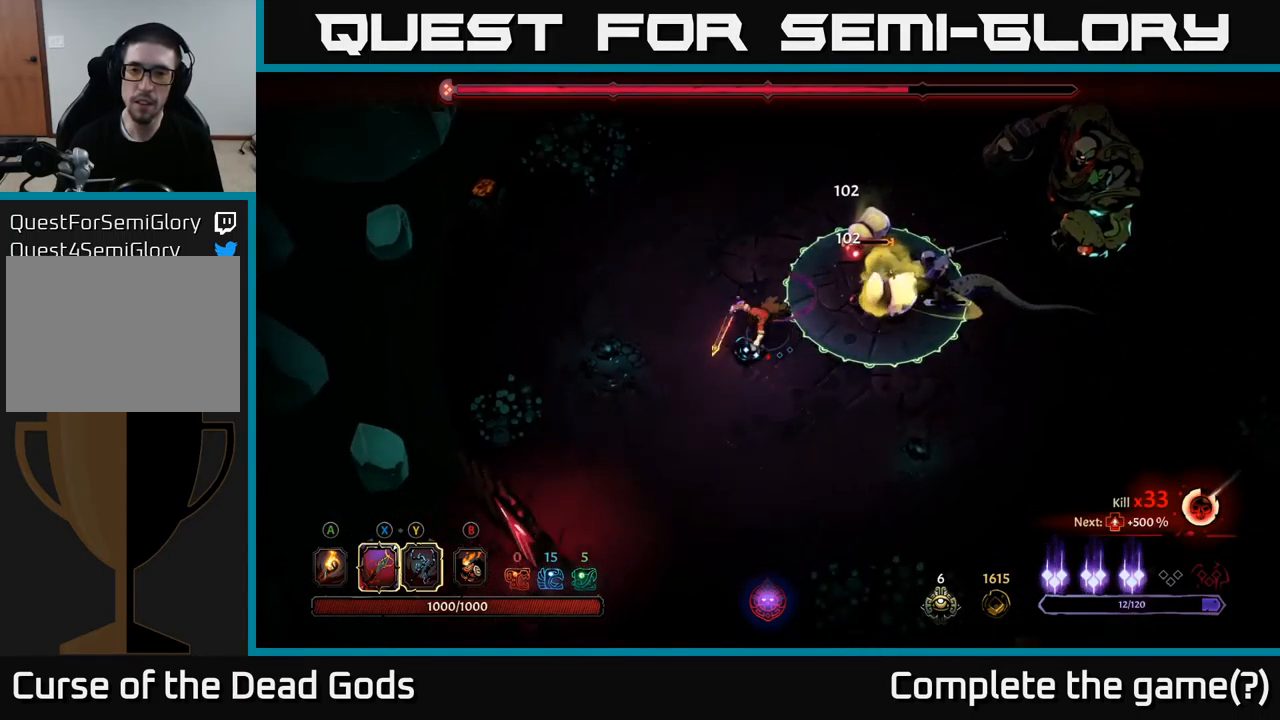
{"buttons": [], "left_stick": "right", "right_stick": "center", "events": [[83, "R2", "up"], [183, "left_stick", "down-right"], [250, "left_stick", "right"]]}
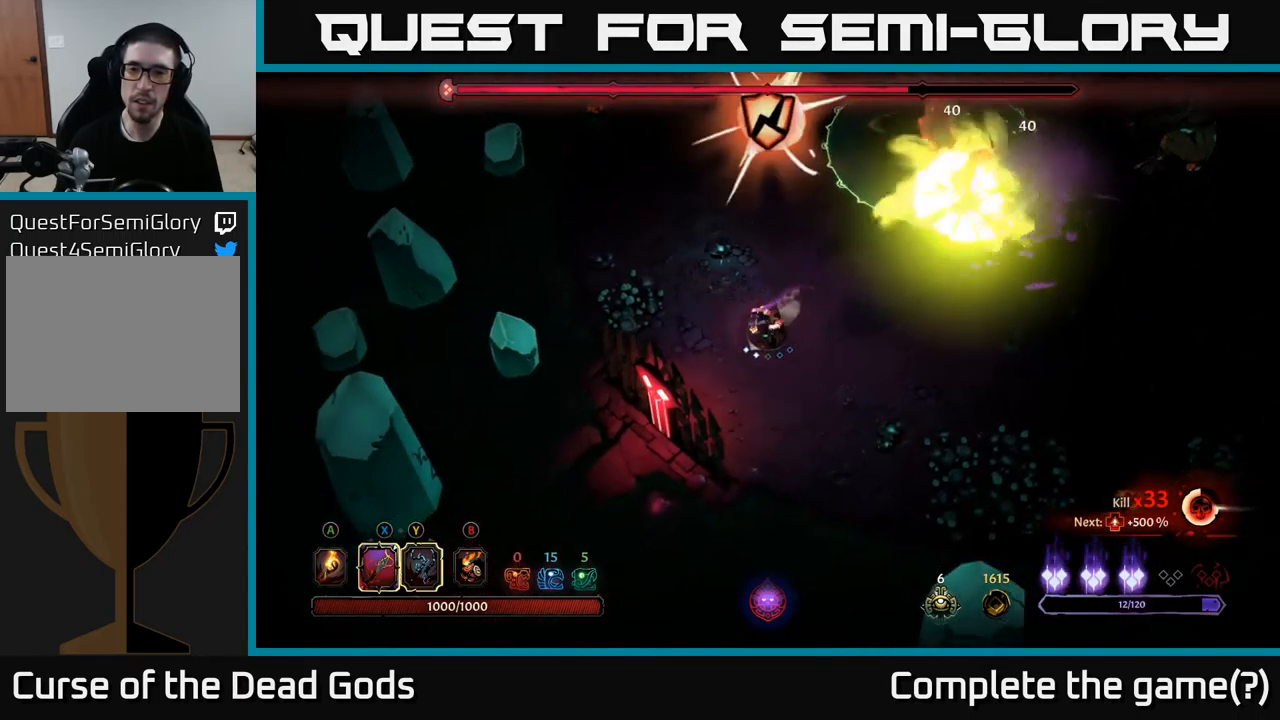
{"buttons": [], "left_stick": "right", "right_stick": "center", "events": []}
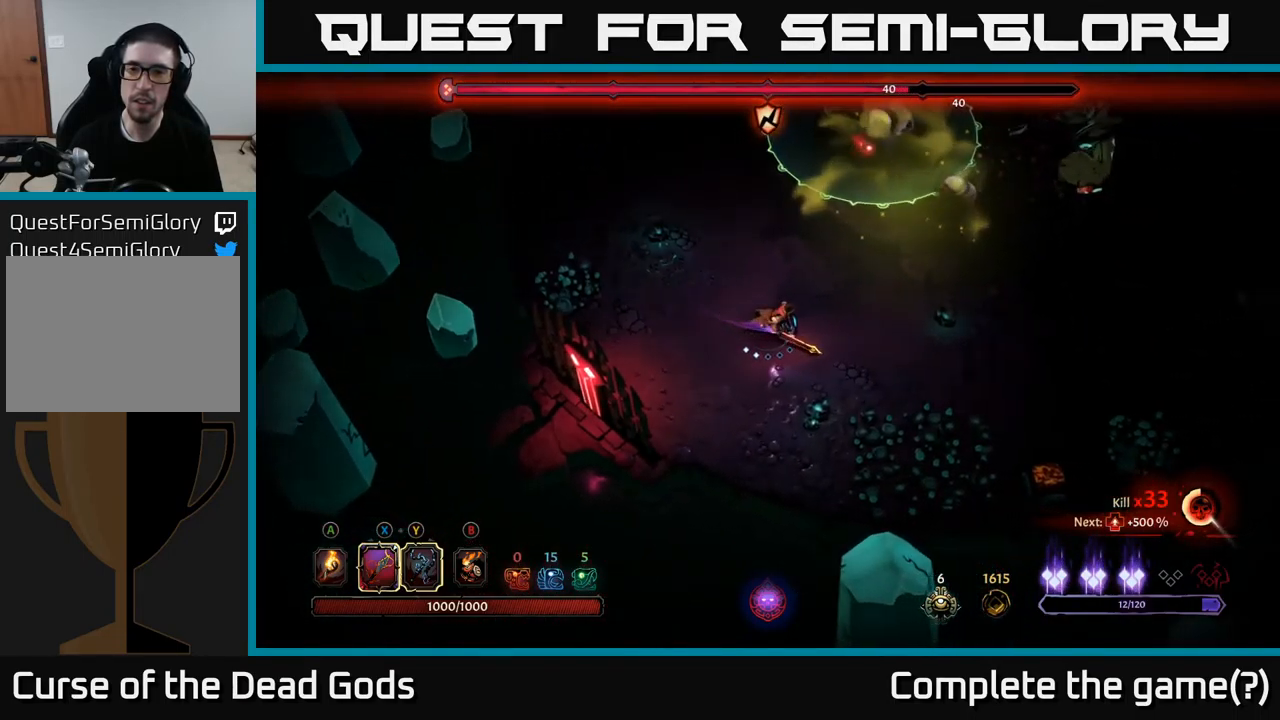
{"buttons": ["Y"], "left_stick": "up-right", "right_stick": "center", "events": [[350, "left_stick", "up-right"], [483, "Y", "down"]]}
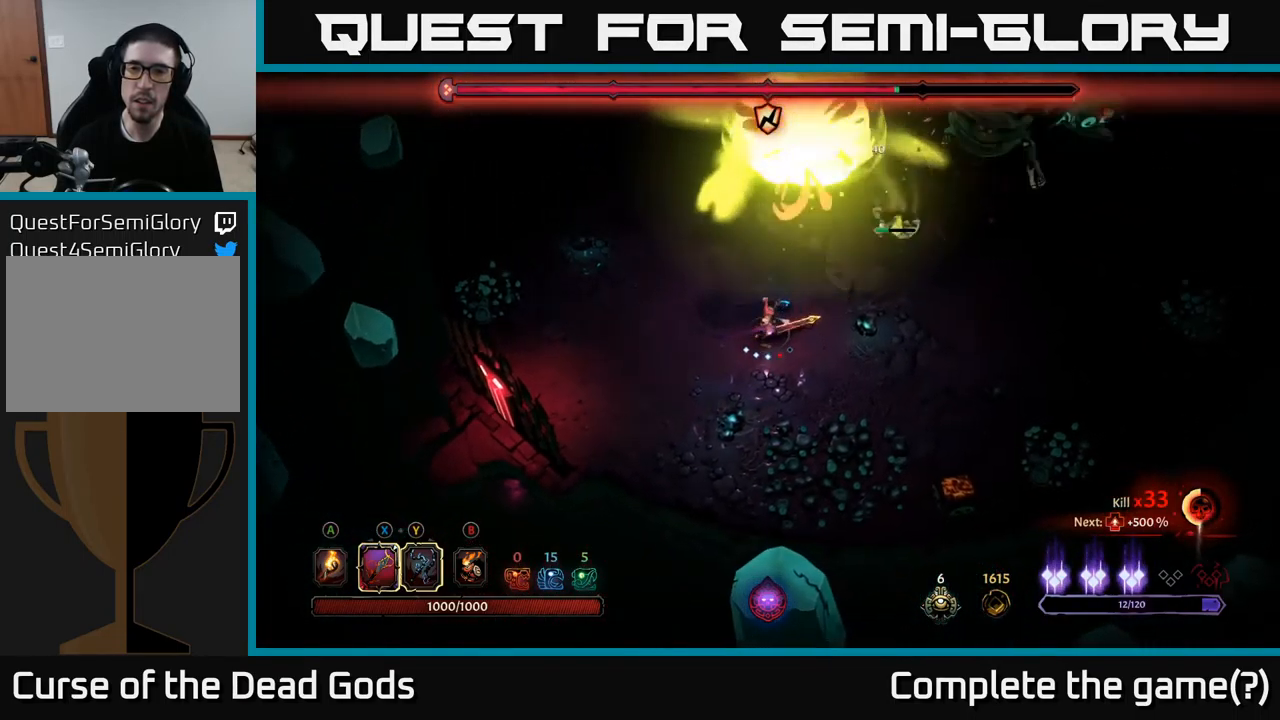
{"buttons": [], "left_stick": "up-right", "right_stick": "center", "events": [[400, "Y", "up"]]}